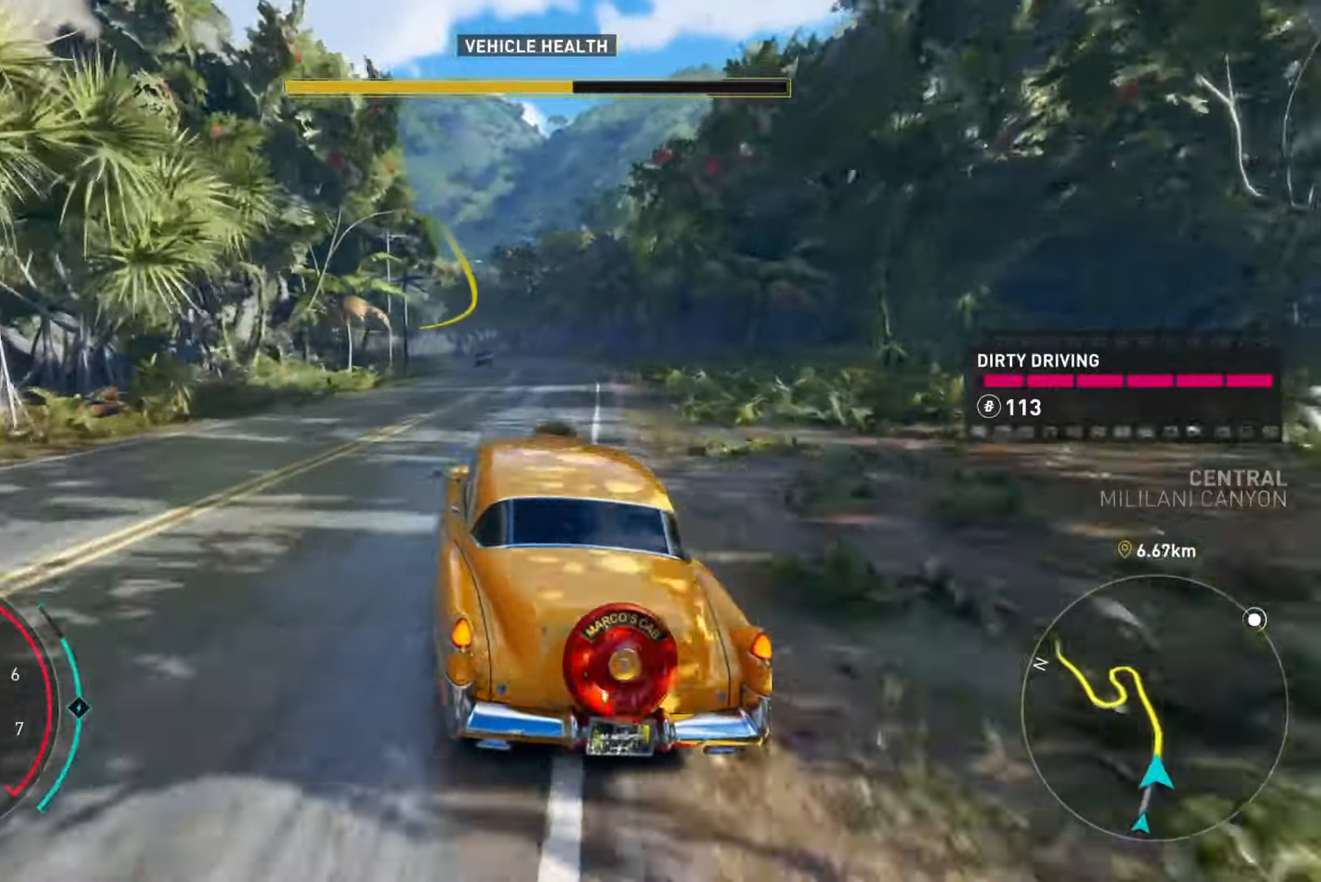
Gameplay with a controller (Xbox layout); each line is a JSON object with the inputs held at the frame after it. "events" lists button and stick changes between this image and that frame as [ms after this image, input, new state], when the widget could be followed in between.
{"buttons": ["R2"], "left_stick": "left", "right_stick": "center", "events": [[16, "left_stick", "up-right"], [283, "left_stick", "left"]]}
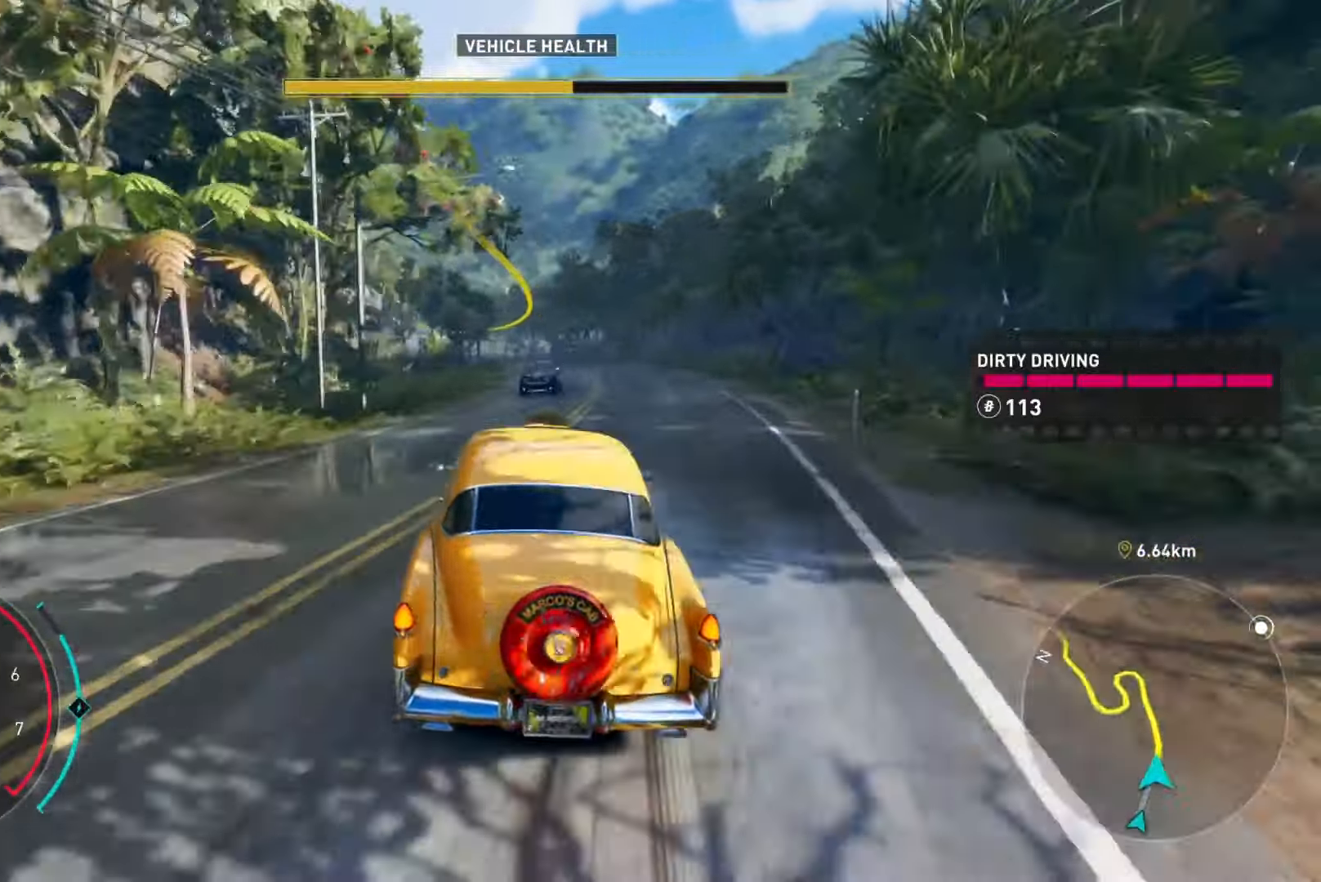
{"buttons": ["R2"], "left_stick": "left", "right_stick": "center", "events": []}
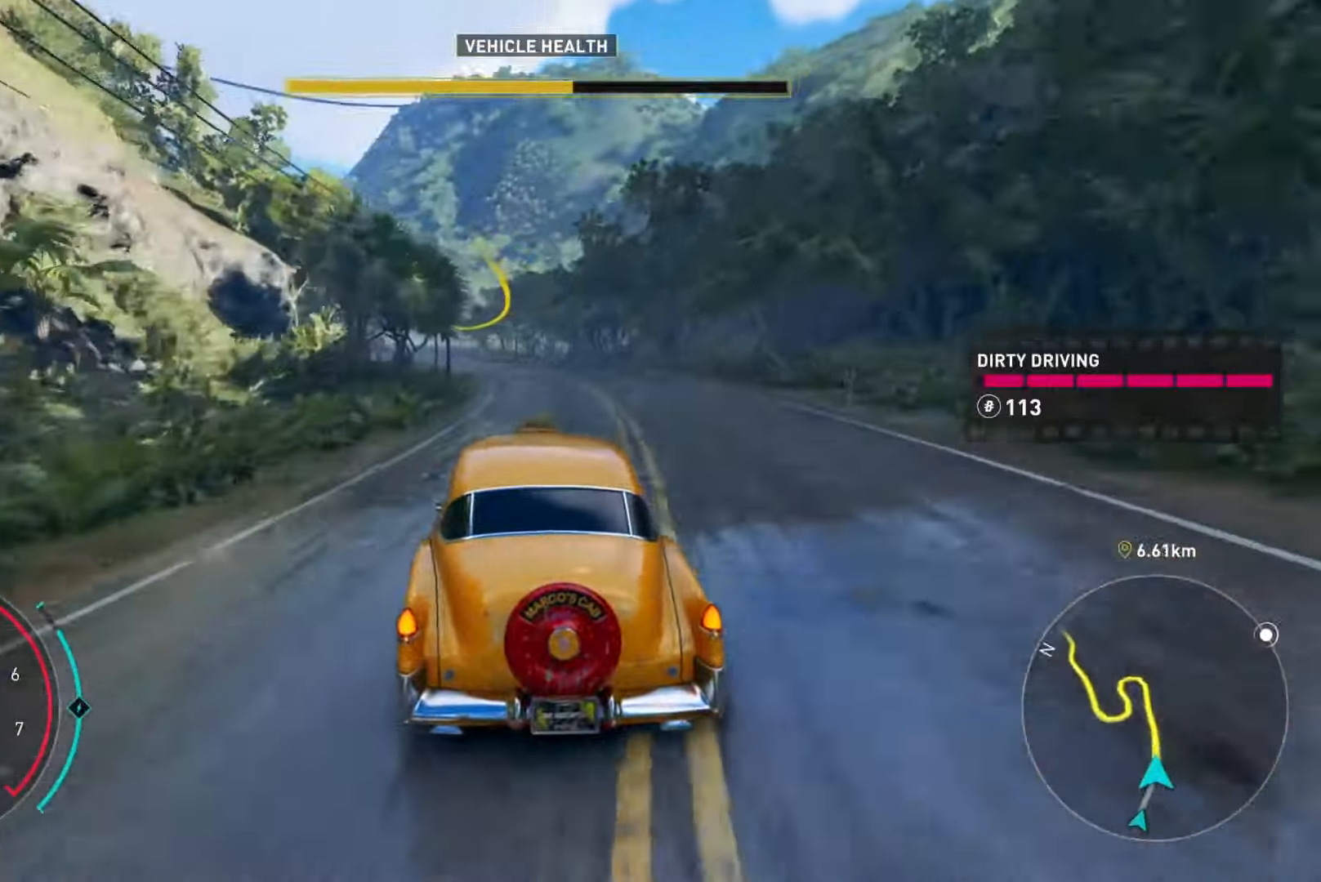
{"buttons": ["R2"], "left_stick": "center", "right_stick": "center", "events": [[133, "left_stick", "right"], [383, "left_stick", "up"], [467, "left_stick", "center"]]}
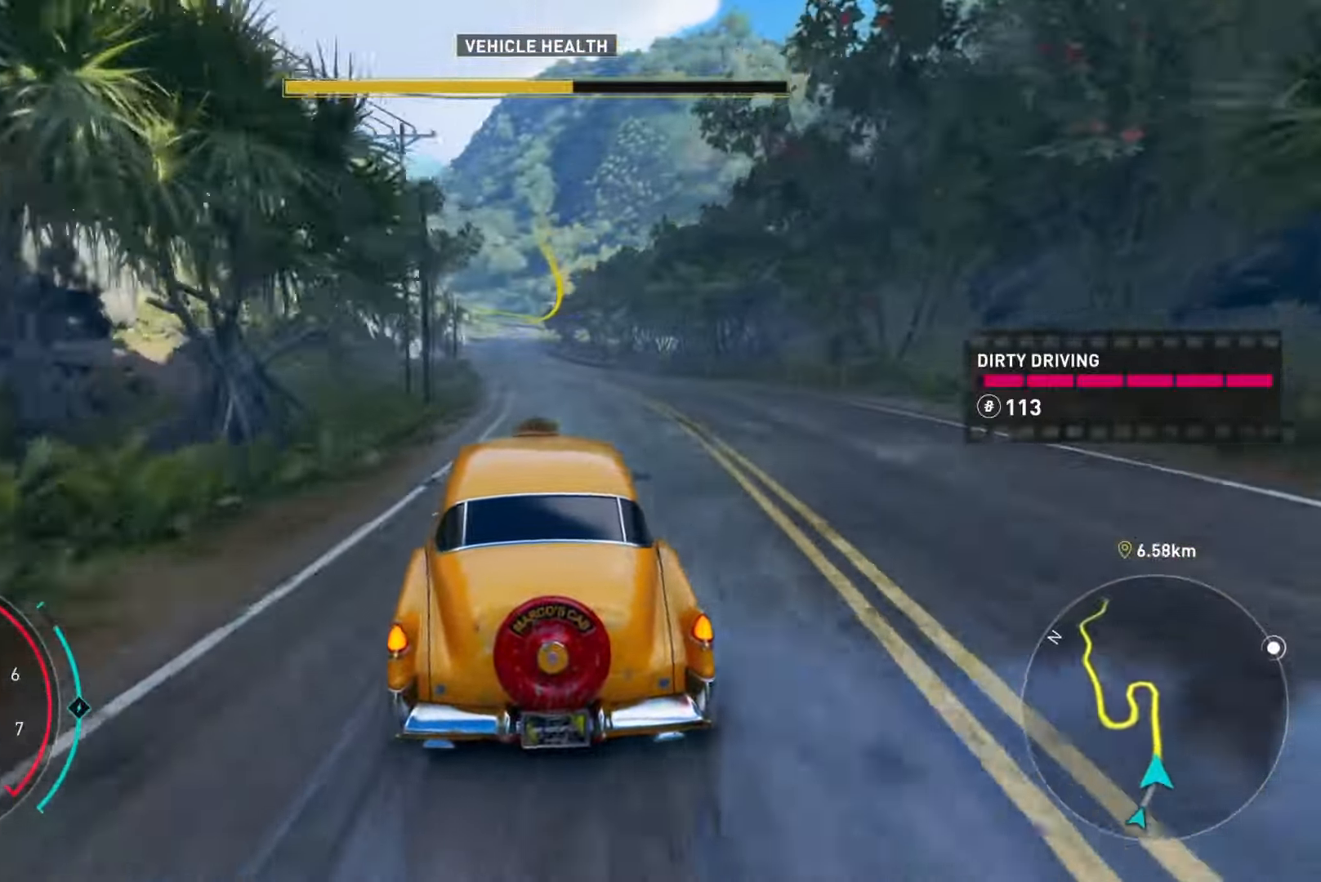
{"buttons": ["Y", "R2"], "left_stick": "center", "right_stick": "center", "events": [[150, "left_stick", "left"], [317, "Y", "down"], [351, "left_stick", "center"]]}
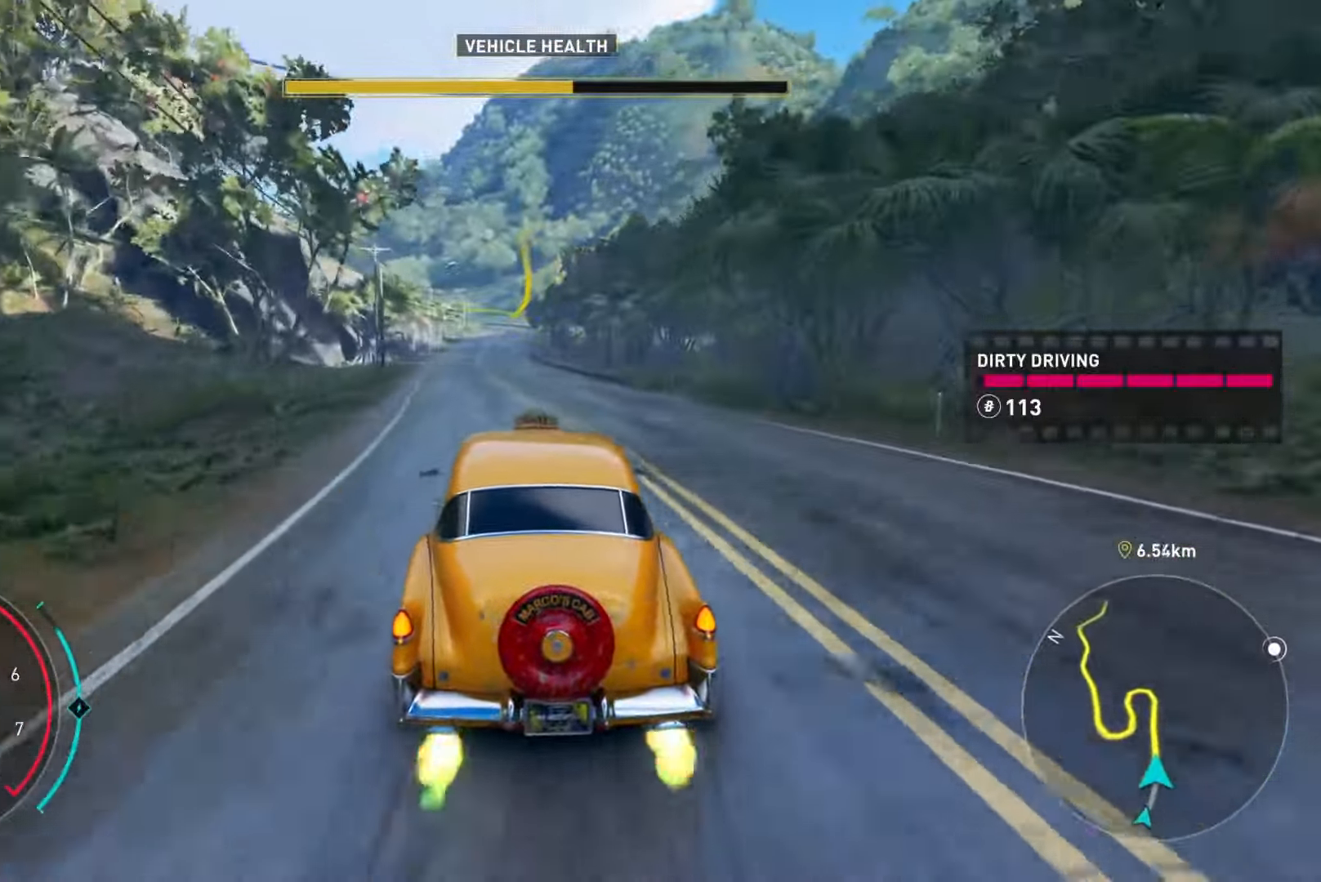
{"buttons": ["R2"], "left_stick": "center", "right_stick": "center", "events": [[250, "left_stick", "right"], [300, "Y", "up"], [300, "left_stick", "up-right"], [450, "left_stick", "center"]]}
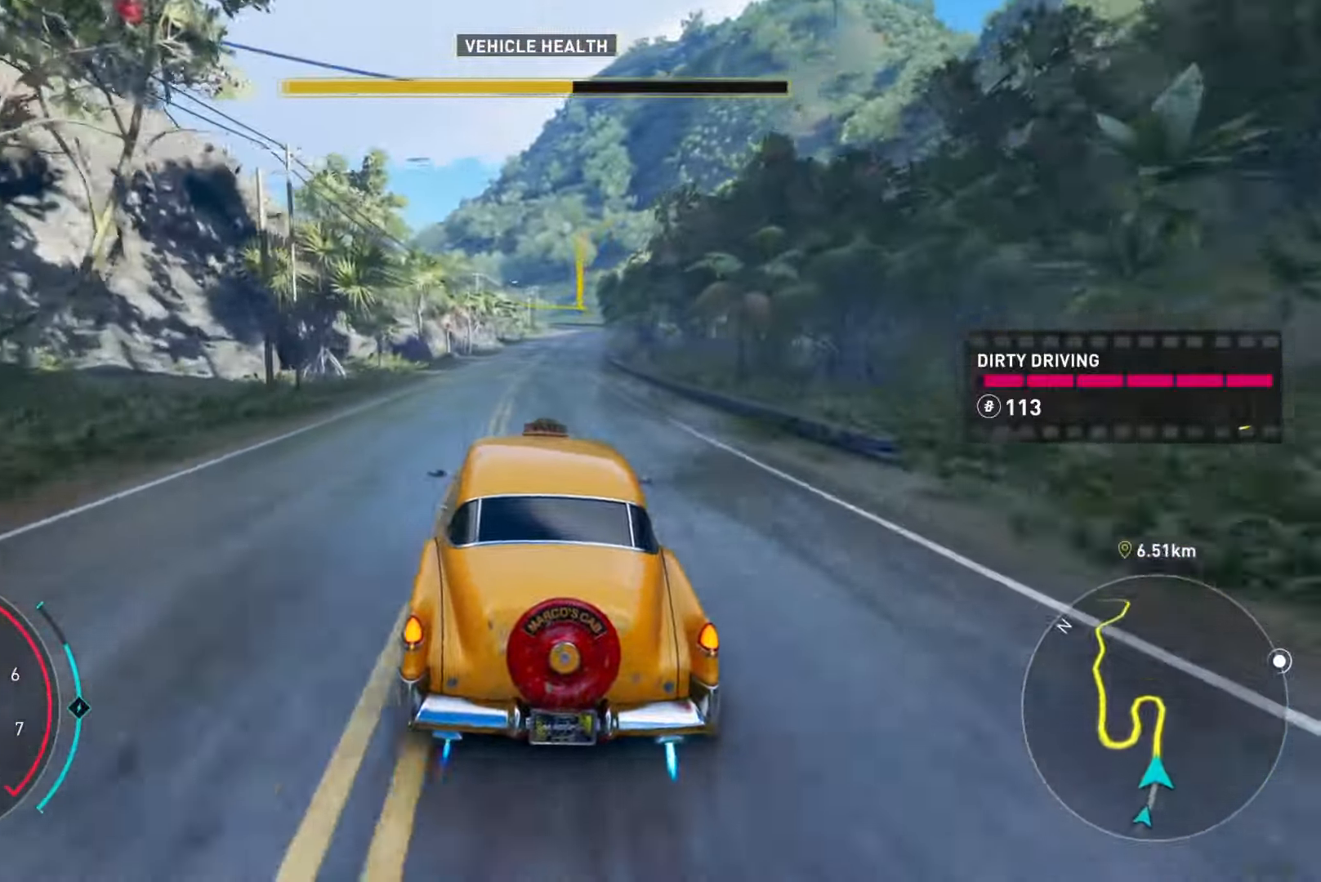
{"buttons": ["R2"], "left_stick": "center", "right_stick": "center", "events": [[184, "left_stick", "right"], [401, "left_stick", "center"]]}
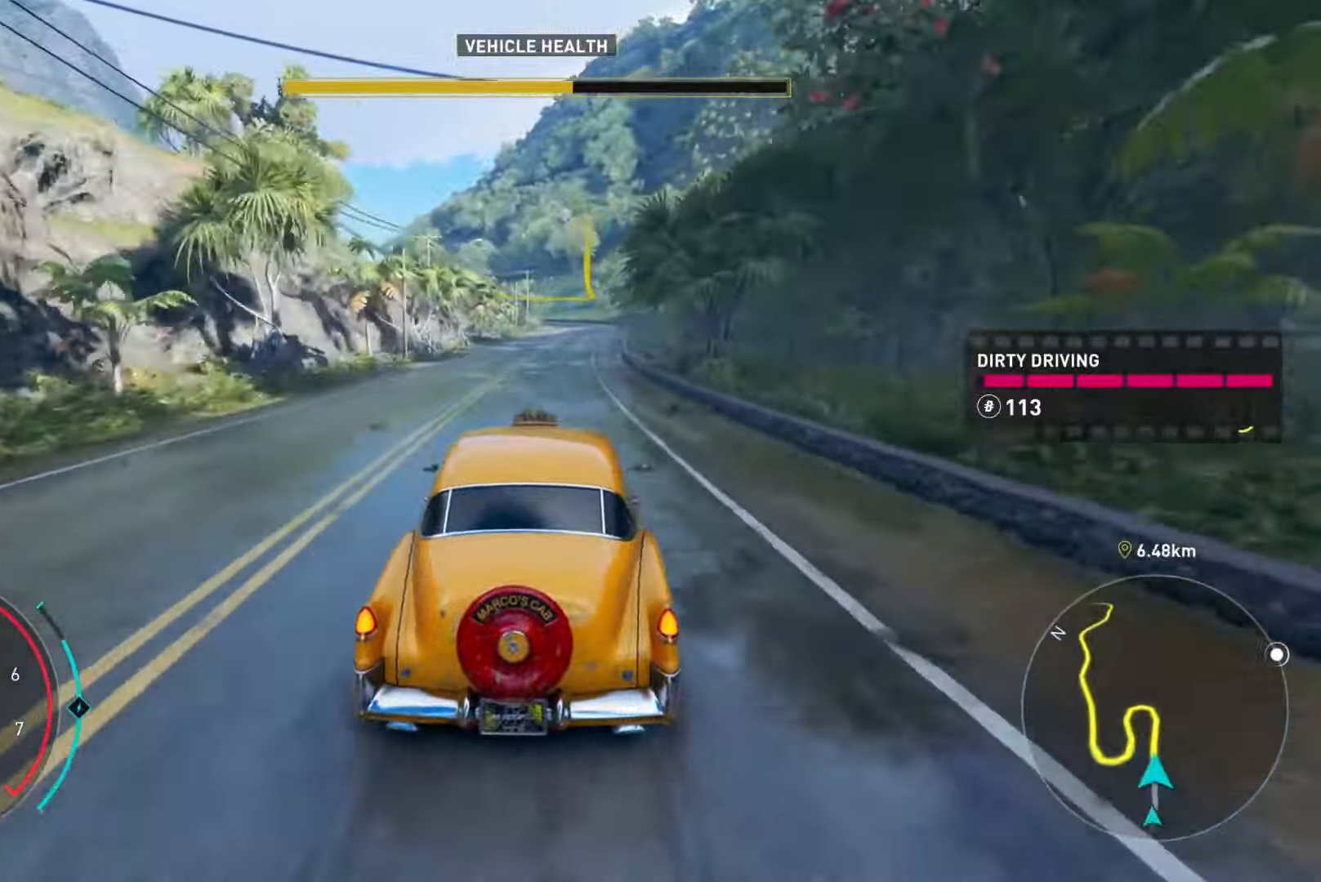
{"buttons": ["R2"], "left_stick": "center", "right_stick": "center", "events": []}
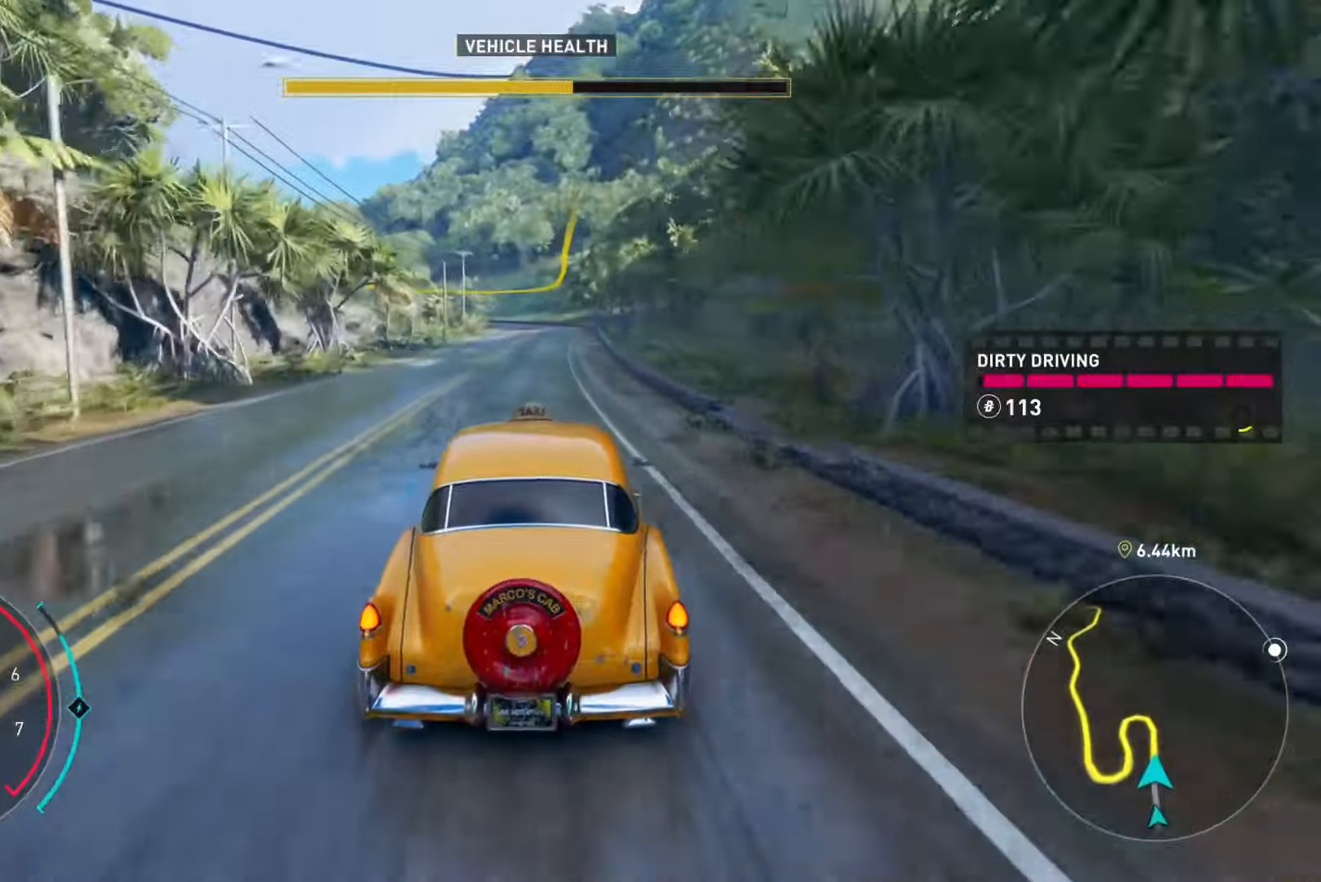
{"buttons": ["R2"], "left_stick": "left", "right_stick": "center", "events": [[350, "left_stick", "left"]]}
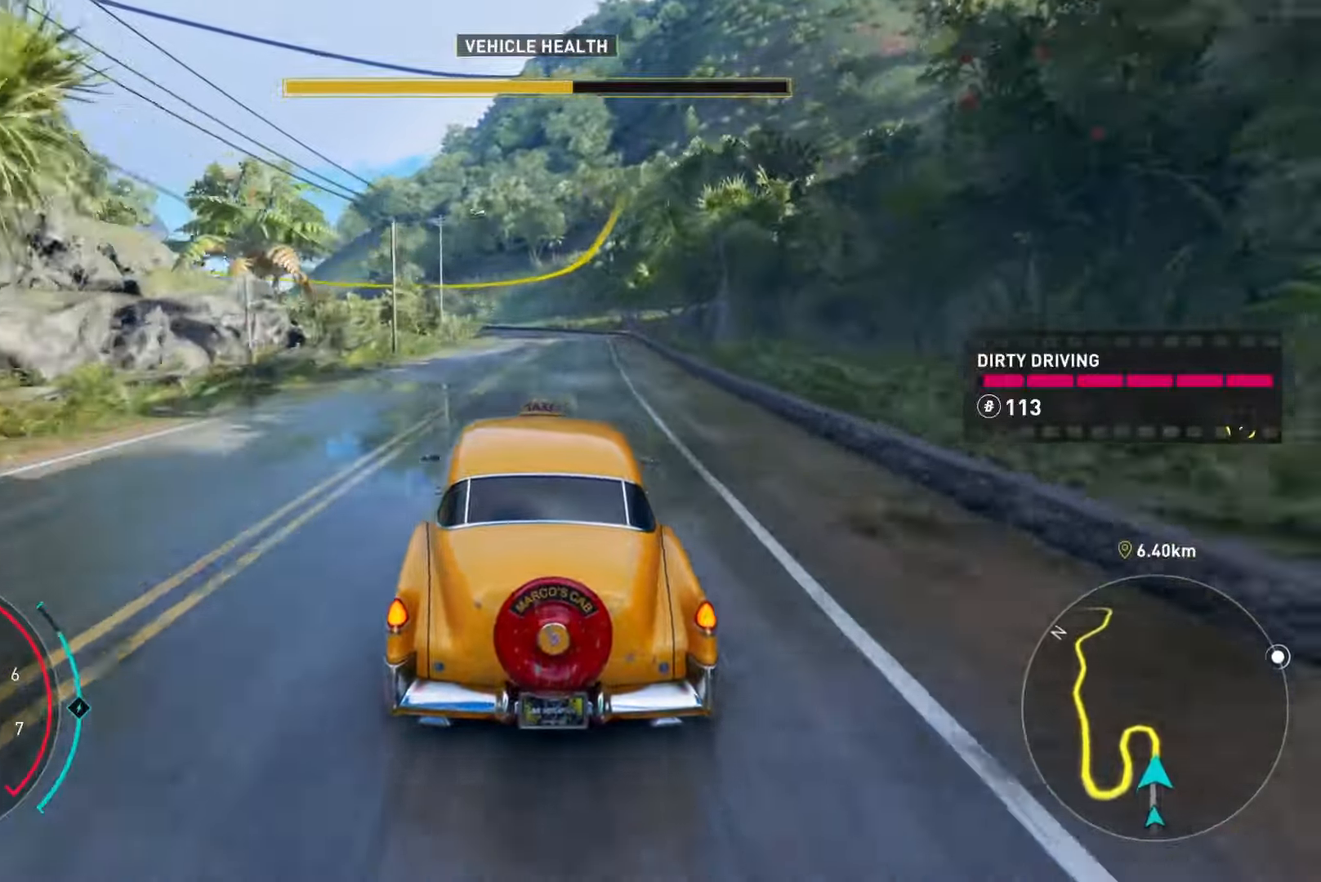
{"buttons": ["R2"], "left_stick": "left", "right_stick": "center", "events": []}
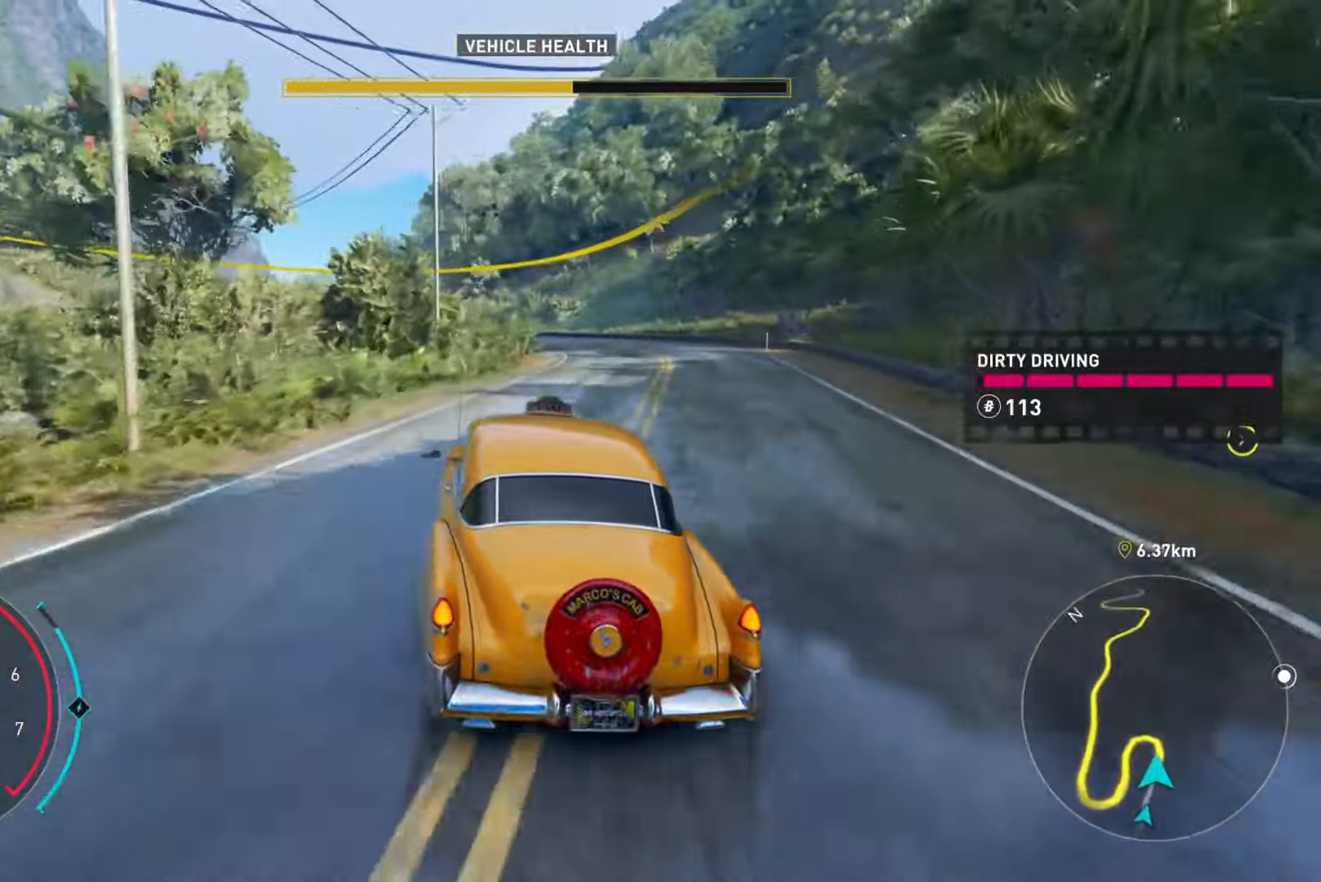
{"buttons": ["R2"], "left_stick": "left", "right_stick": "center", "events": [[117, "left_stick", "center"], [267, "left_stick", "left"]]}
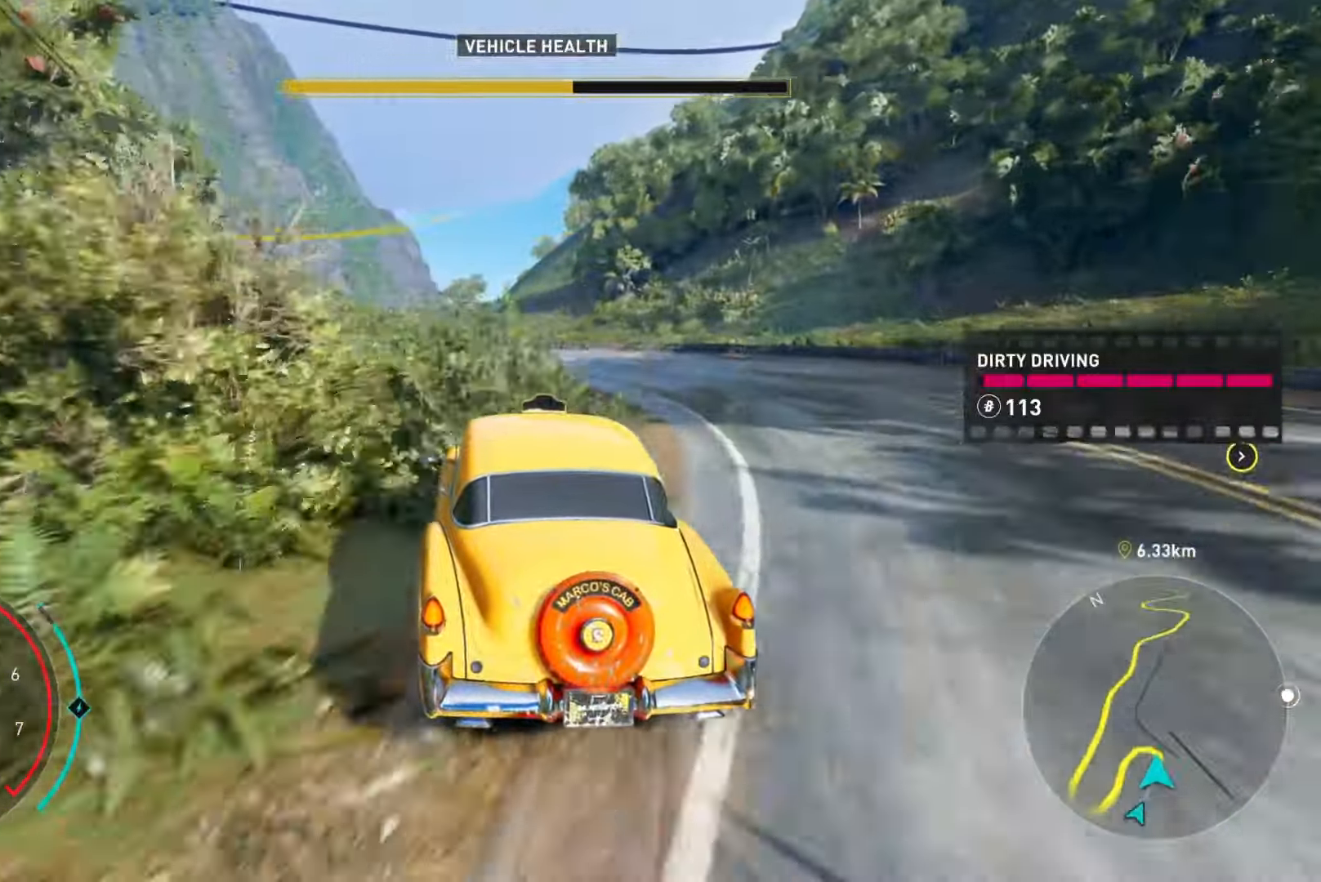
{"buttons": ["R2"], "left_stick": "left", "right_stick": "center", "events": [[234, "left_stick", "center"], [384, "left_stick", "left"]]}
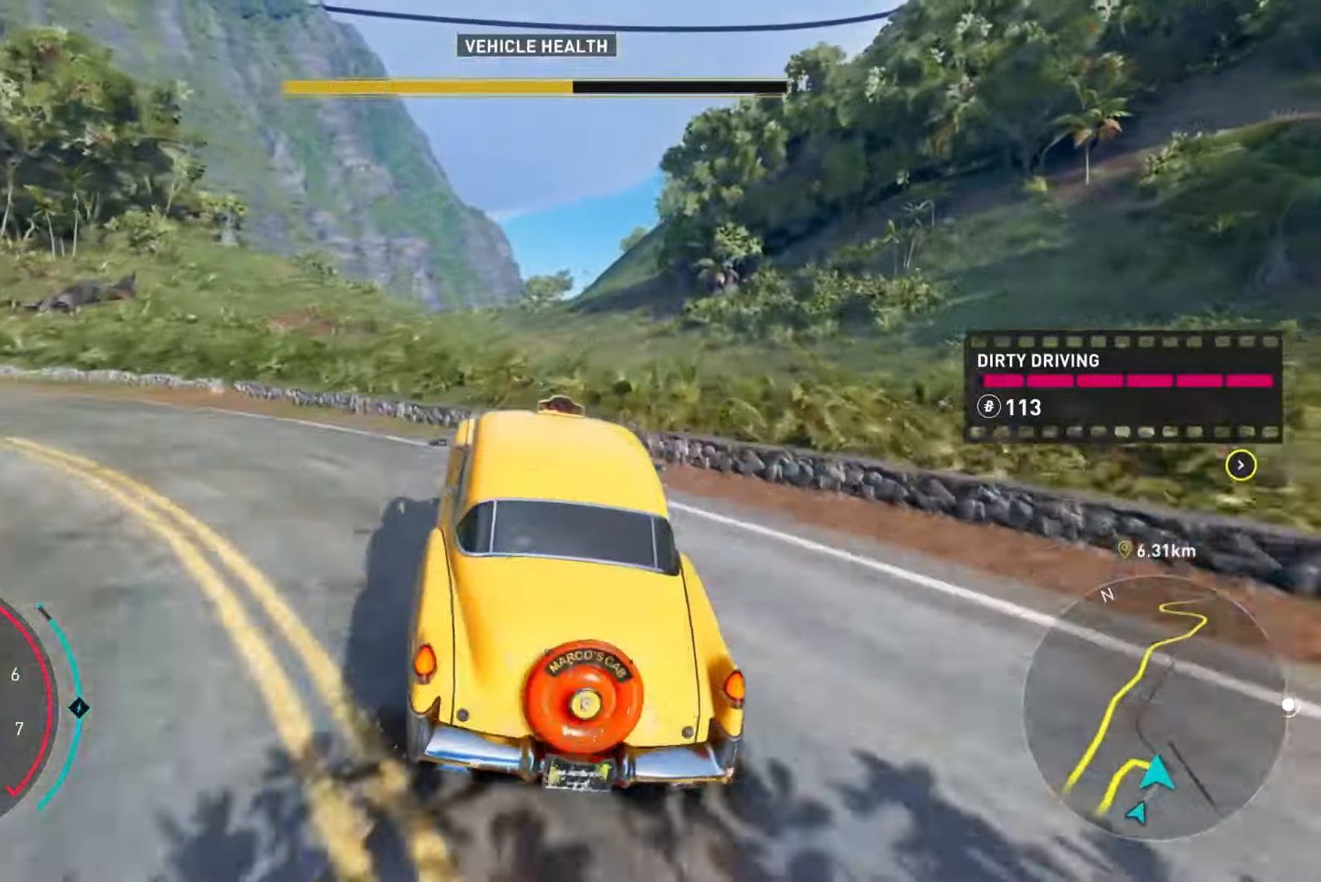
{"buttons": ["Y", "R2"], "left_stick": "up-left", "right_stick": "center", "events": [[83, "Y", "down"], [117, "left_stick", "center"], [183, "left_stick", "up-right"], [333, "left_stick", "up-left"]]}
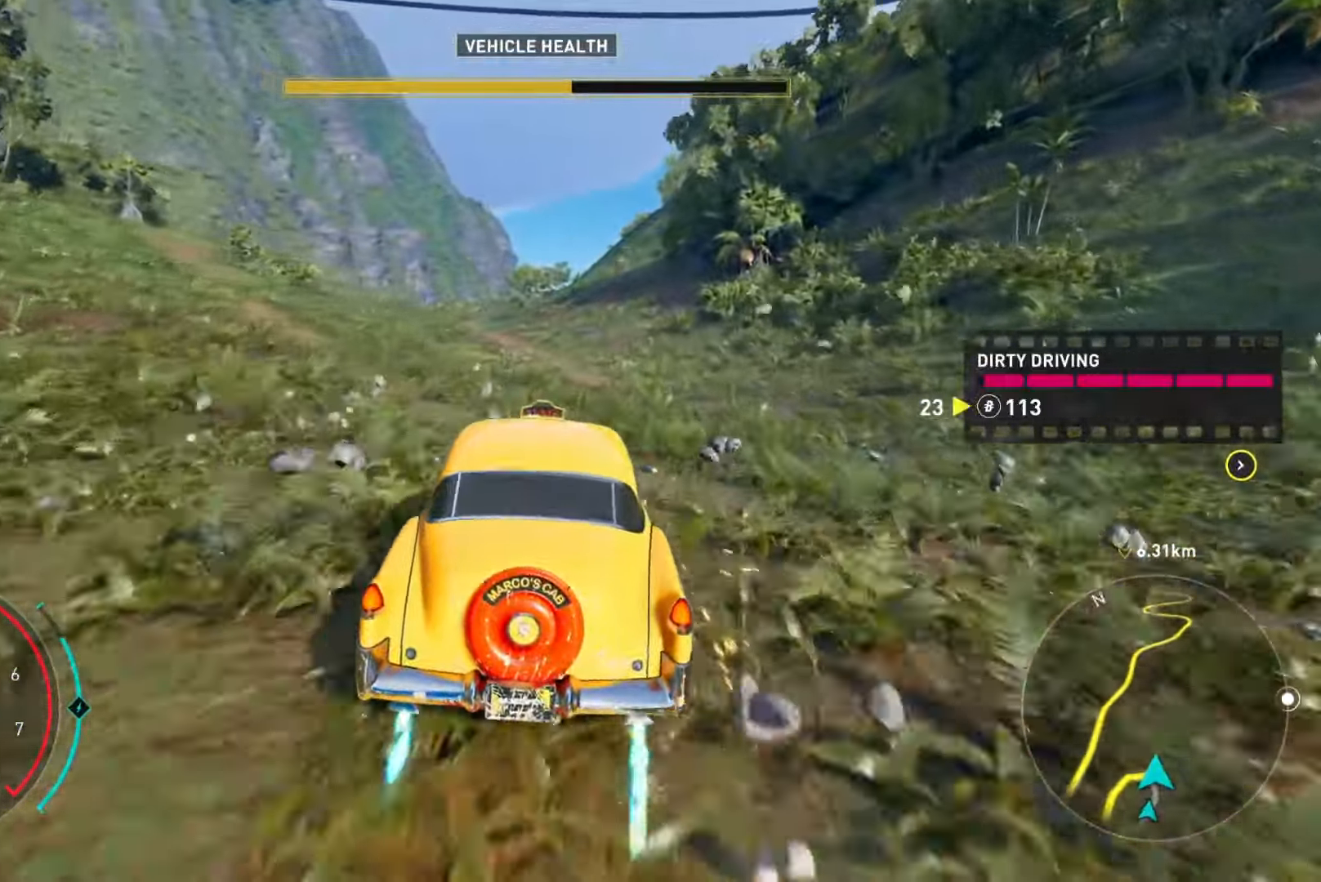
{"buttons": ["R2"], "left_stick": "left", "right_stick": "center", "events": [[84, "Y", "up"], [100, "left_stick", "center"], [234, "left_stick", "left"]]}
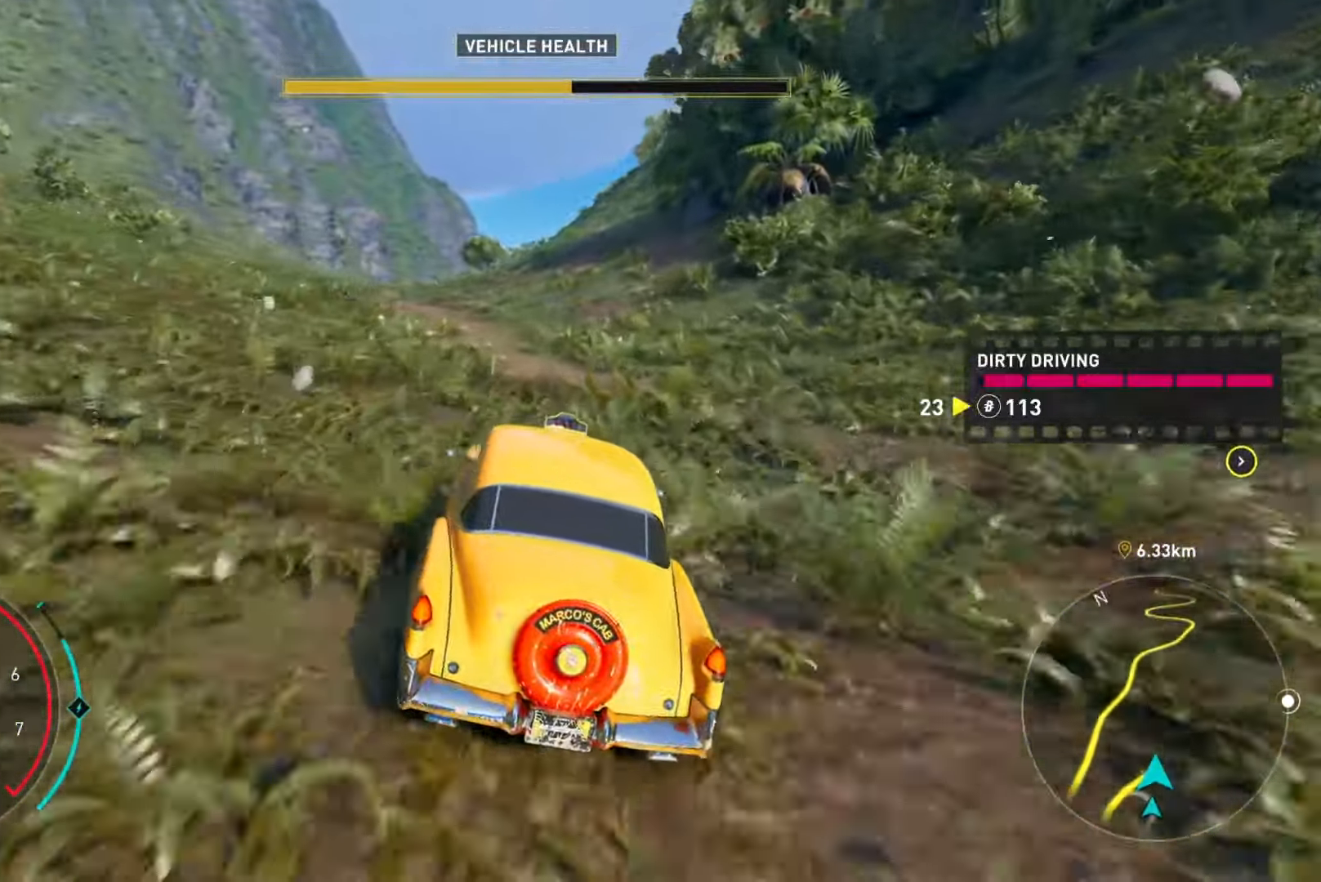
{"buttons": ["R2"], "left_stick": "up-left", "right_stick": "center", "events": [[167, "left_stick", "center"], [283, "left_stick", "right"], [383, "left_stick", "up-left"]]}
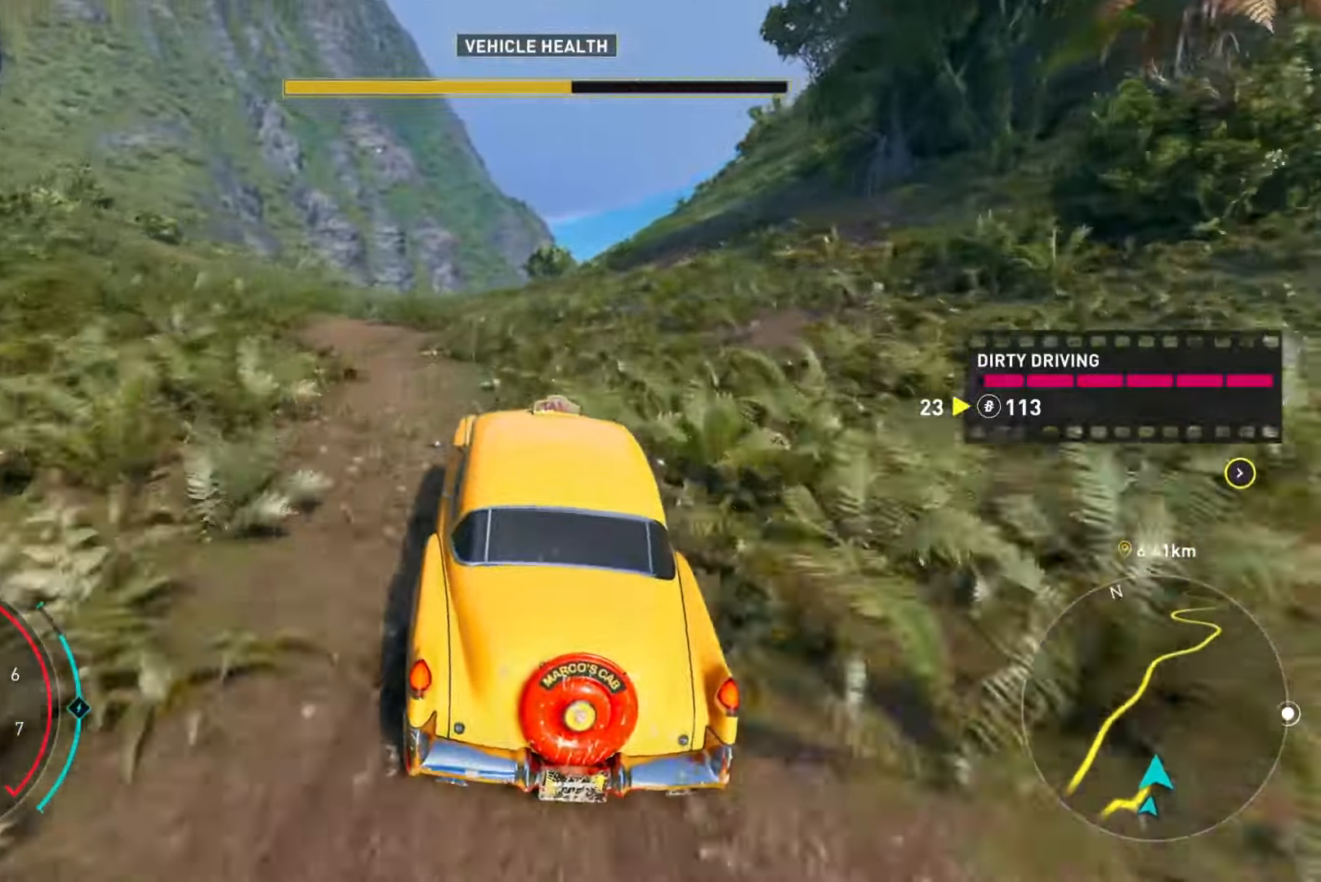
{"buttons": ["Y", "R2"], "left_stick": "left", "right_stick": "center", "events": [[50, "left_stick", "center"], [134, "left_stick", "left"], [284, "Y", "down"]]}
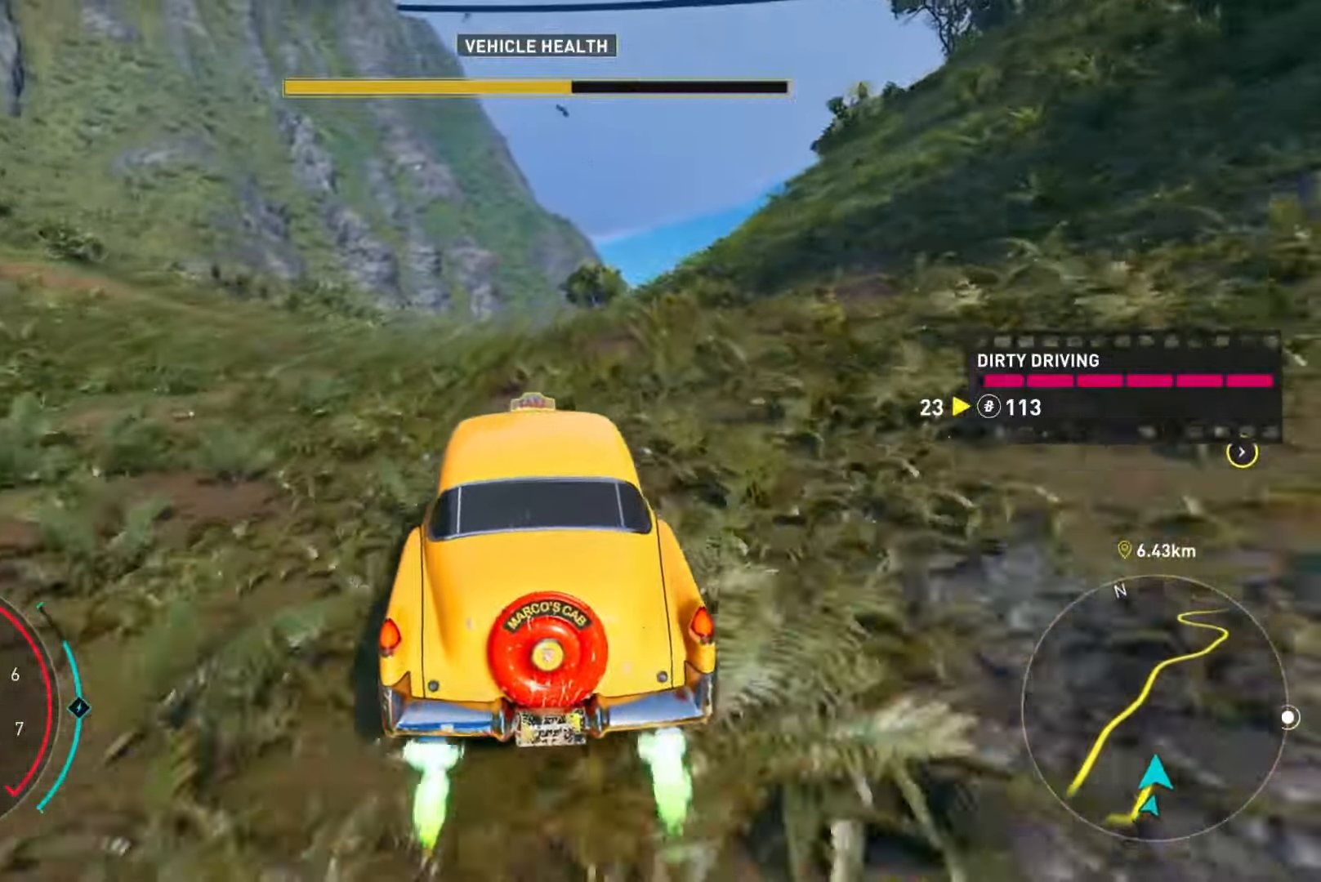
{"buttons": ["Y", "R2"], "left_stick": "center", "right_stick": "center", "events": [[117, "left_stick", "center"], [167, "left_stick", "left"], [250, "left_stick", "center"]]}
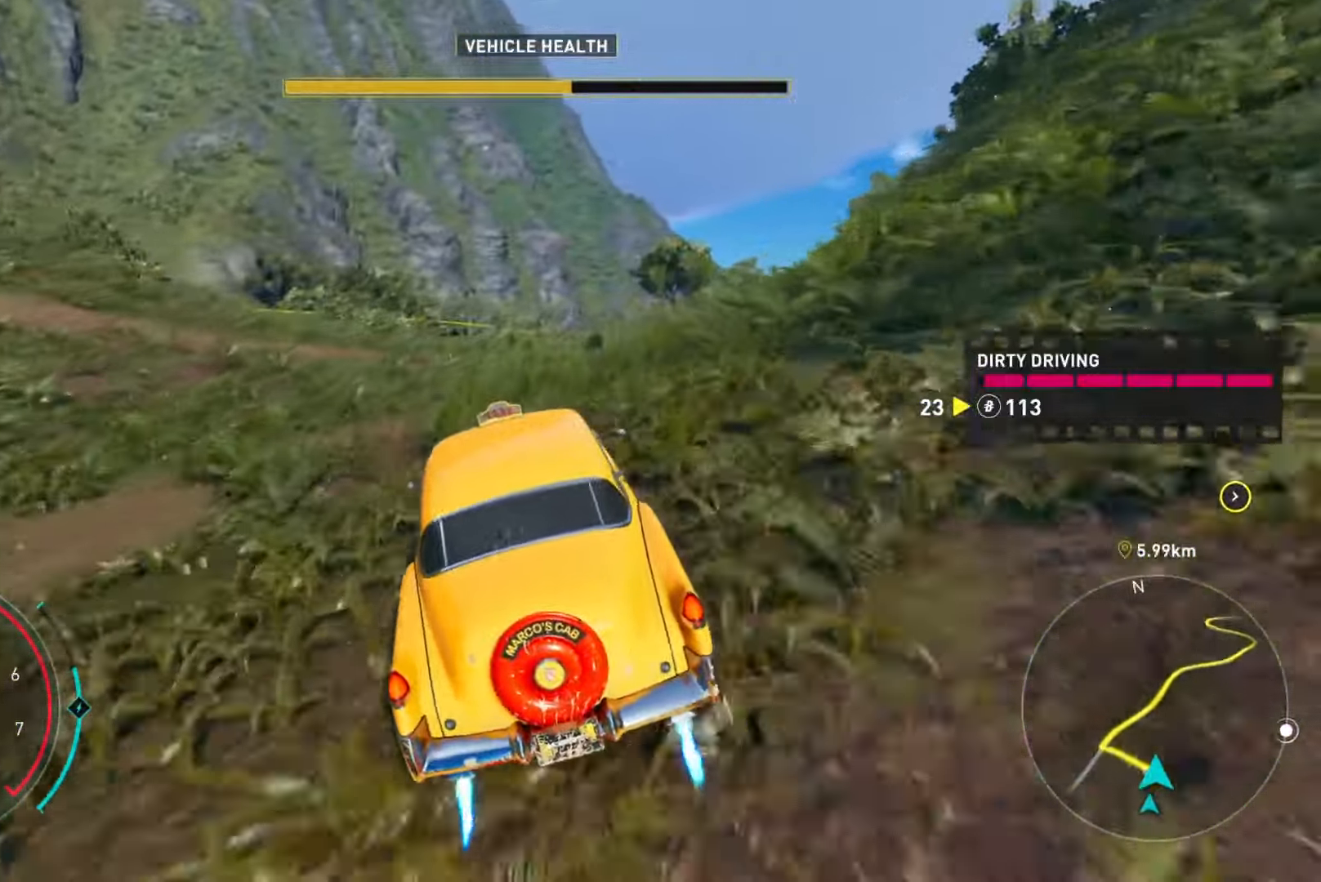
{"buttons": ["R2"], "left_stick": "center", "right_stick": "center", "events": [[134, "left_stick", "right"], [250, "Y", "up"], [250, "left_stick", "up-right"], [451, "left_stick", "center"]]}
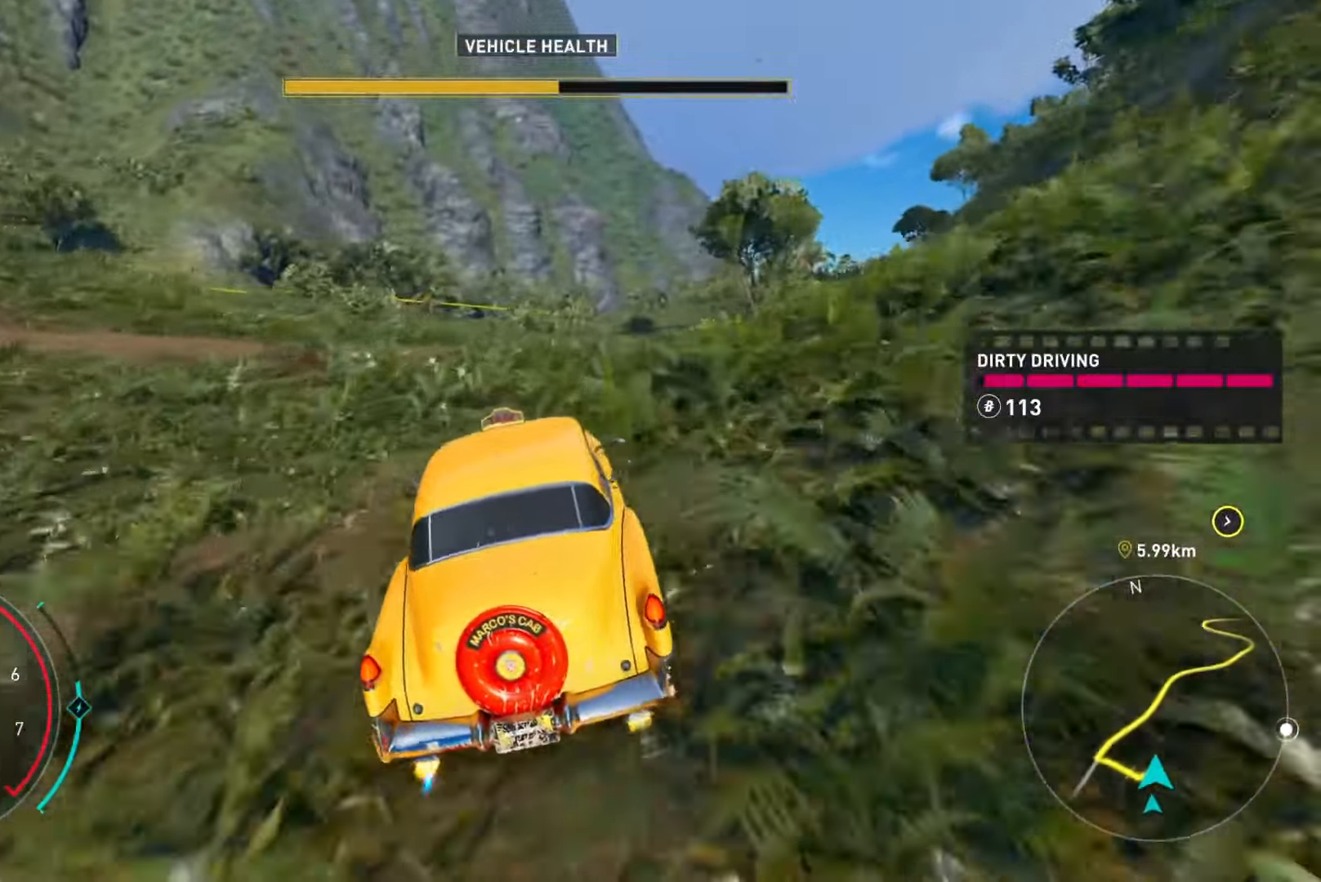
{"buttons": ["R2"], "left_stick": "center", "right_stick": "center", "events": [[33, "left_stick", "left"], [250, "left_stick", "center"]]}
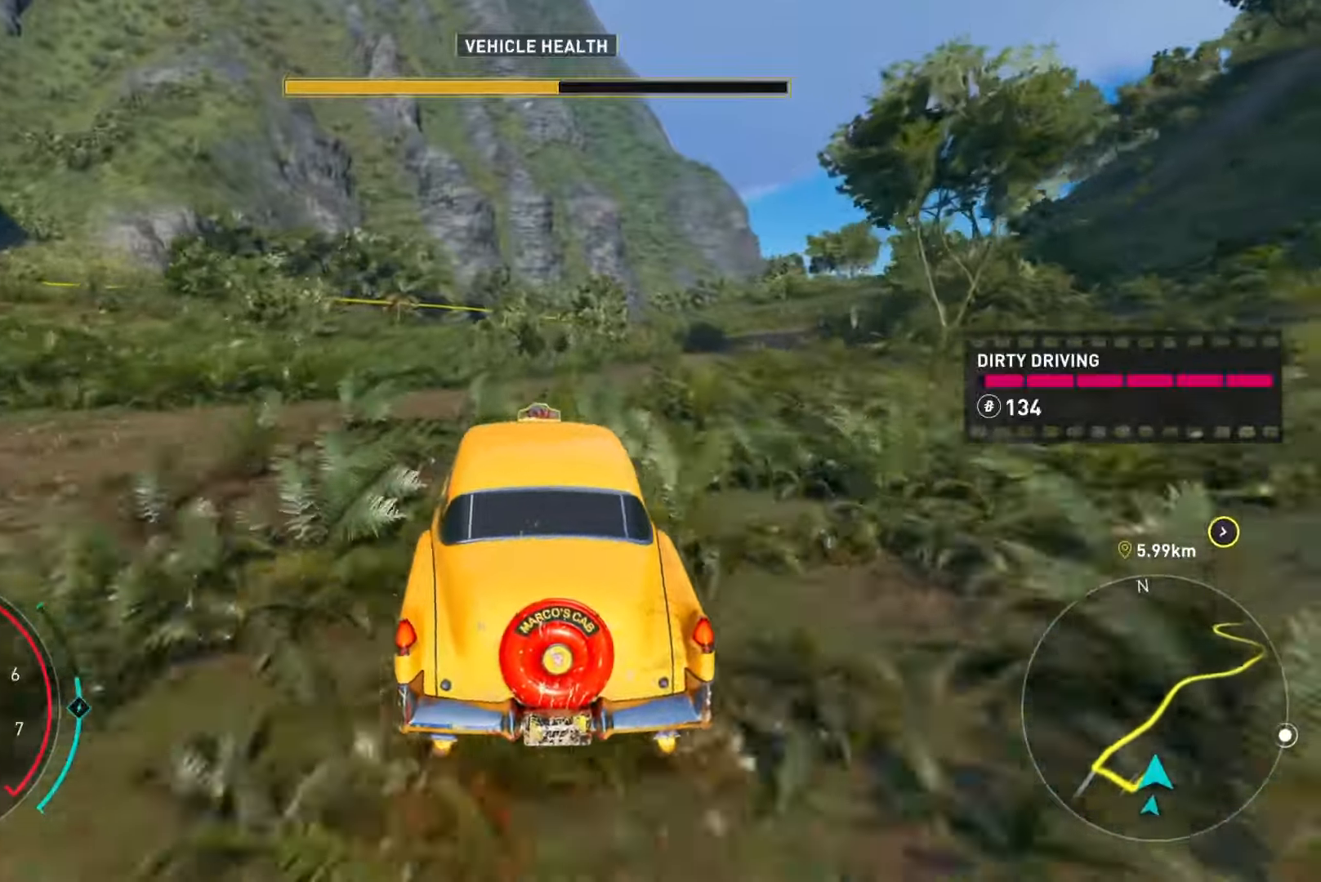
{"buttons": ["R2"], "left_stick": "up-right", "right_stick": "center", "events": [[50, "left_stick", "up-right"]]}
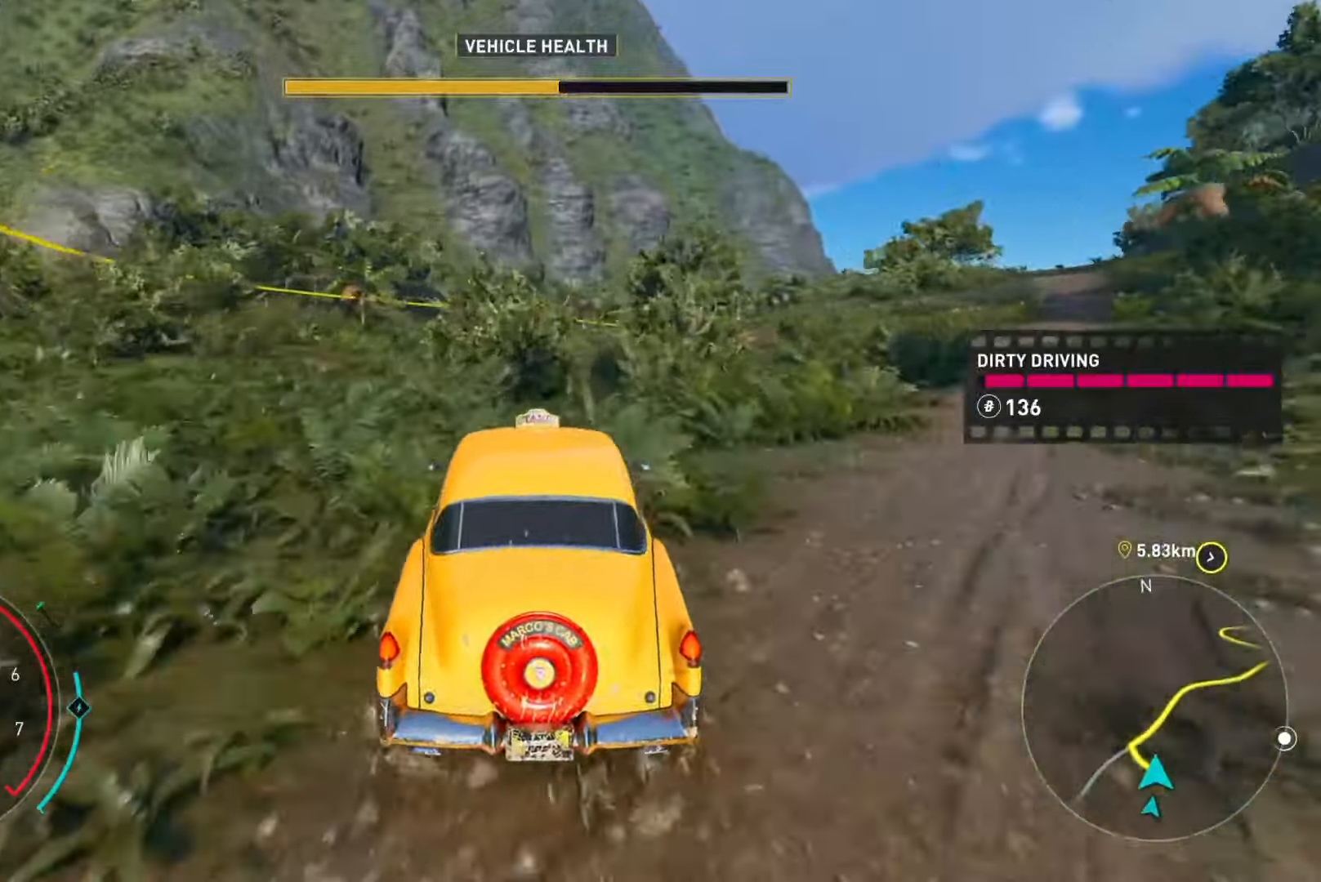
{"buttons": ["R2"], "left_stick": "center", "right_stick": "center", "events": [[250, "left_stick", "right"], [417, "left_stick", "center"]]}
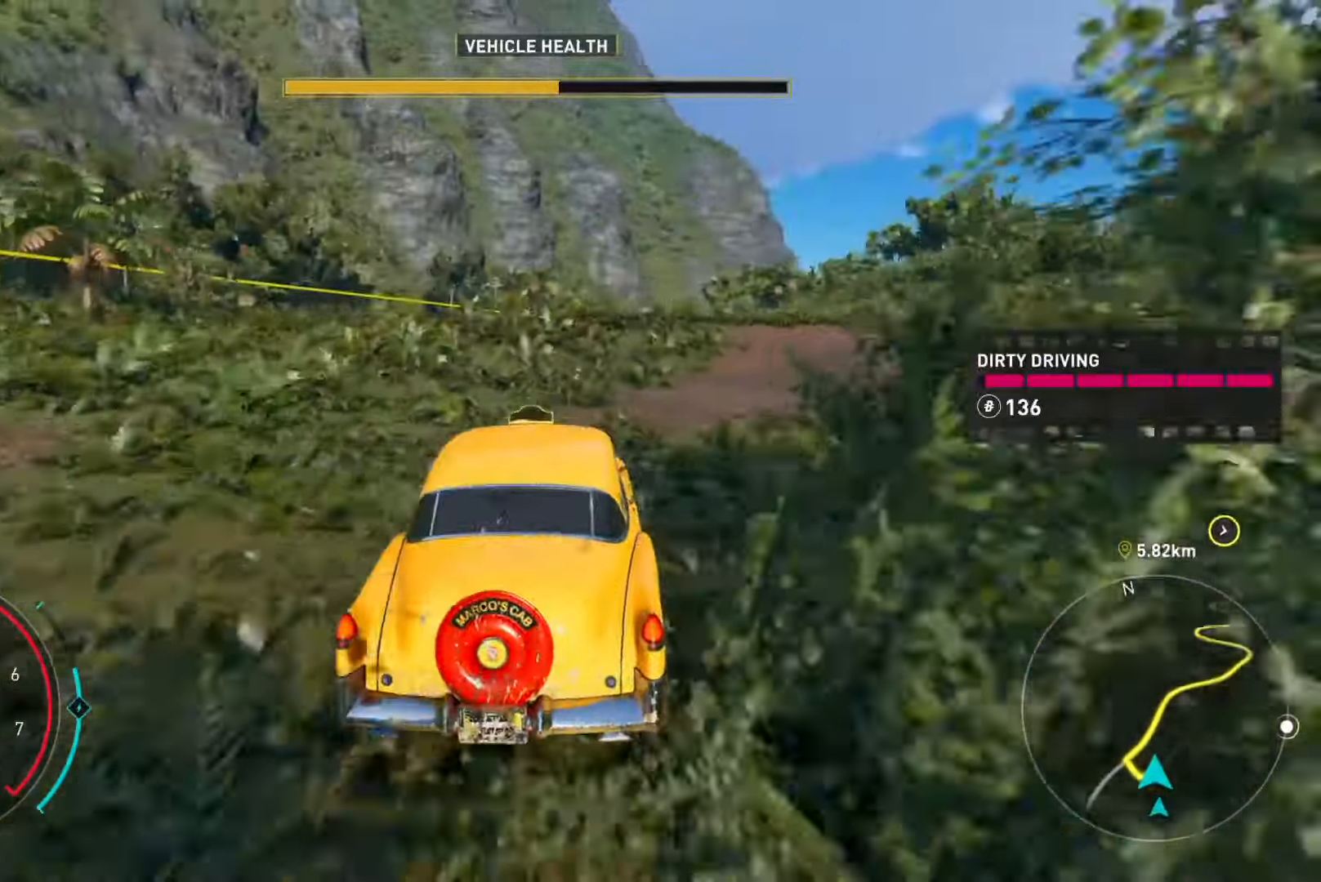
{"buttons": ["R2"], "left_stick": "right", "right_stick": "center", "events": [[50, "left_stick", "left"], [150, "left_stick", "center"], [267, "Y", "down"], [450, "Y", "up"], [501, "left_stick", "right"]]}
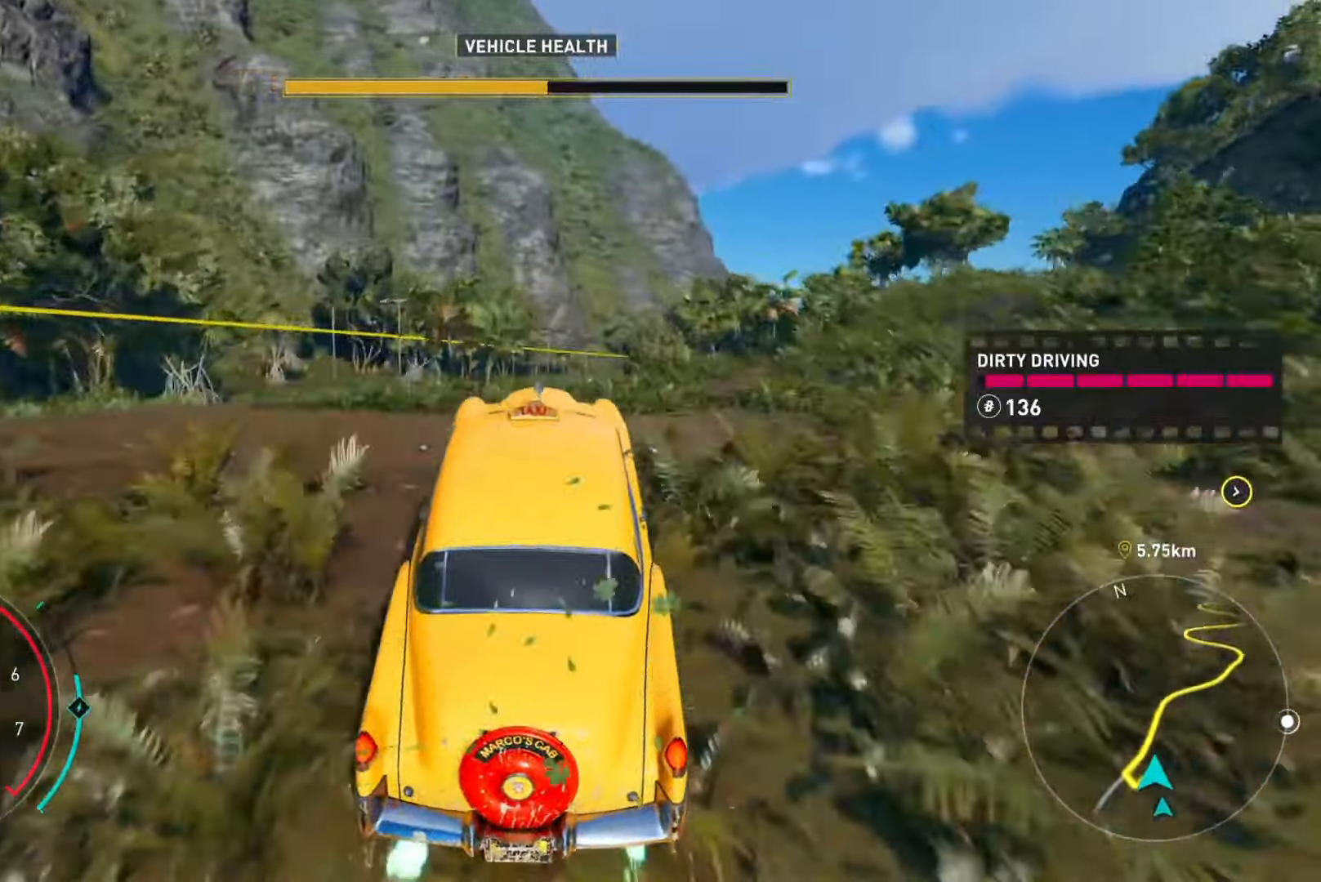
{"buttons": ["R2"], "left_stick": "up-right", "right_stick": "center", "events": [[83, "left_stick", "up-right"], [300, "left_stick", "center"], [483, "left_stick", "up-right"]]}
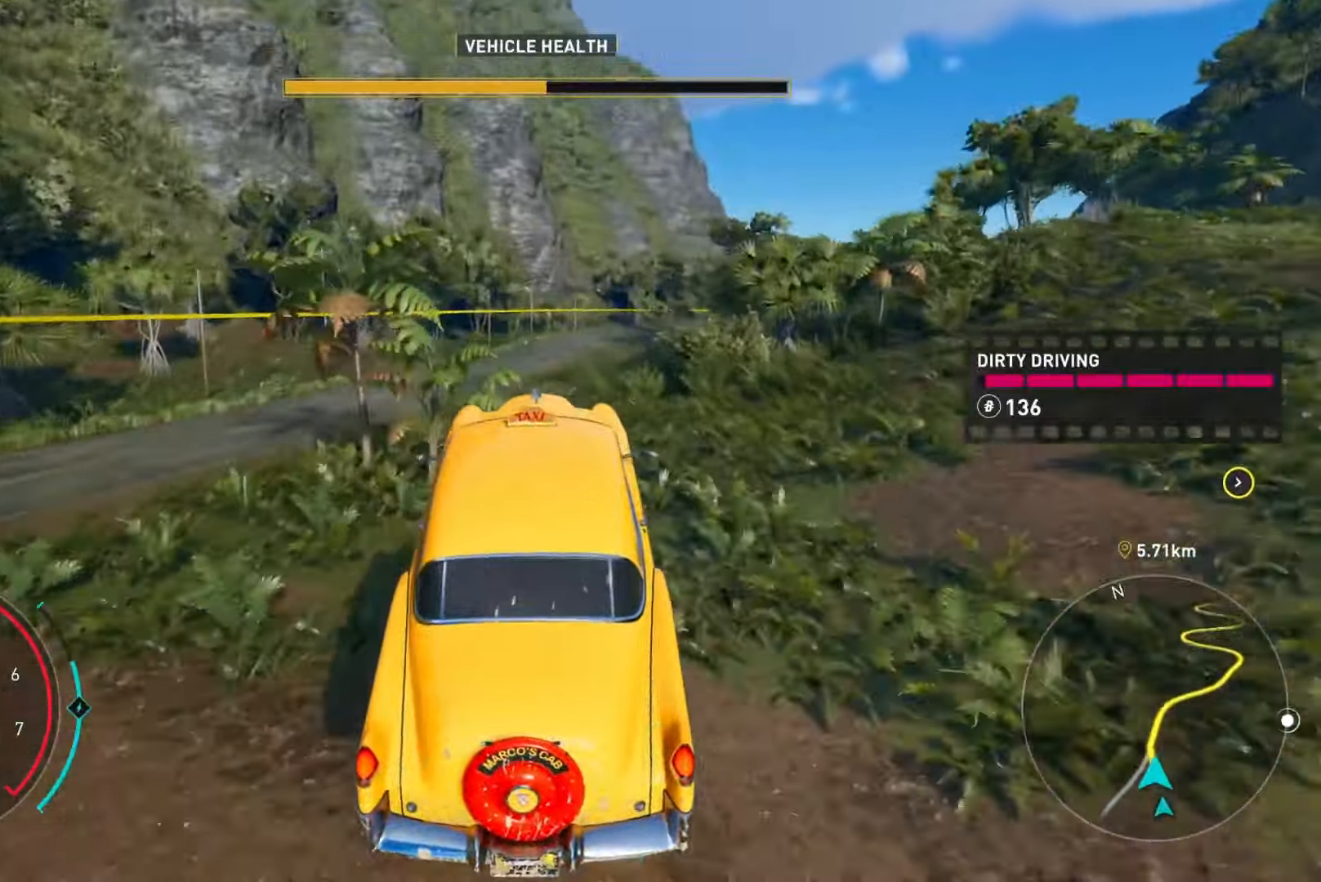
{"buttons": ["R2"], "left_stick": "center", "right_stick": "center", "events": [[250, "left_stick", "center"]]}
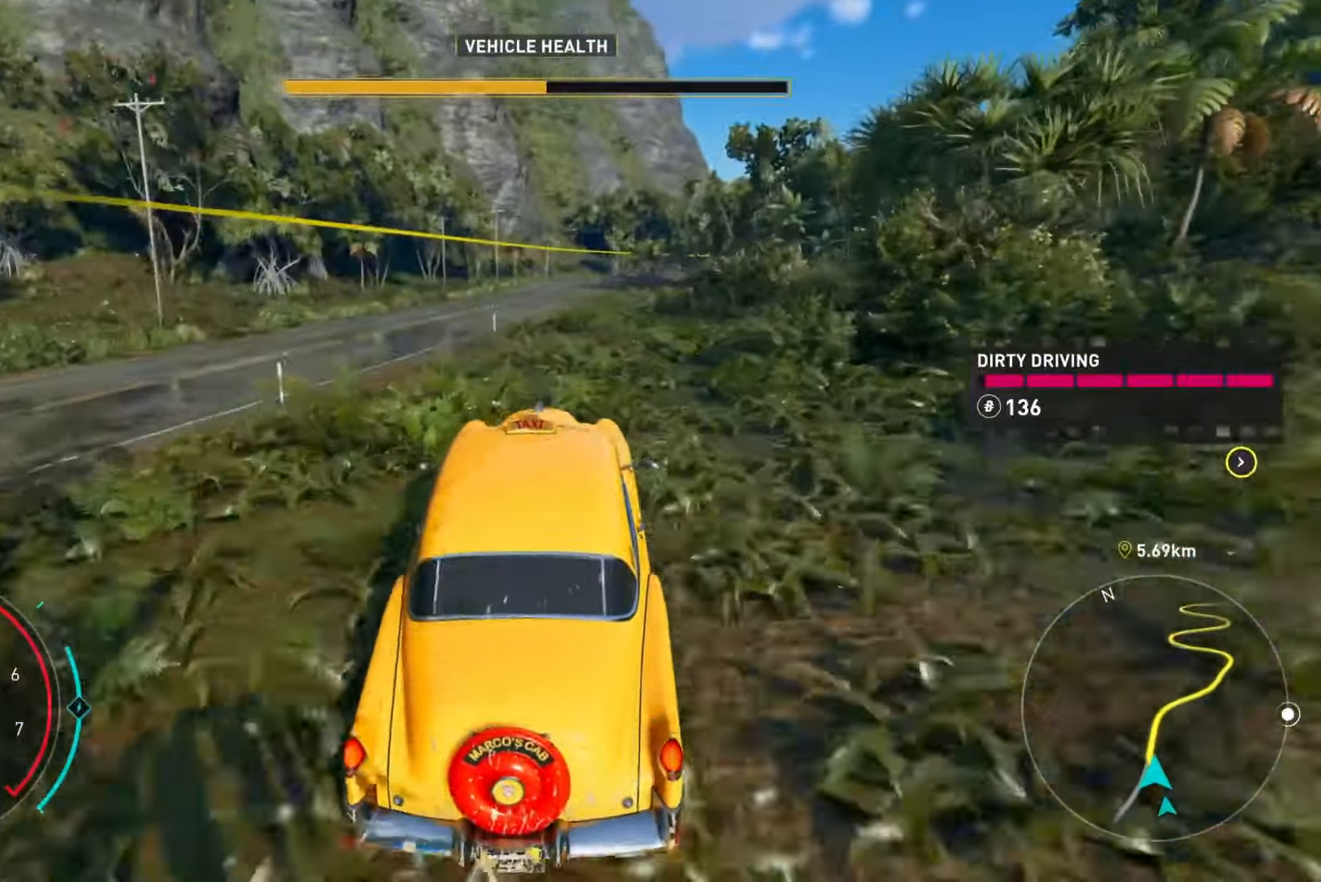
{"buttons": ["R2"], "left_stick": "center", "right_stick": "center", "events": []}
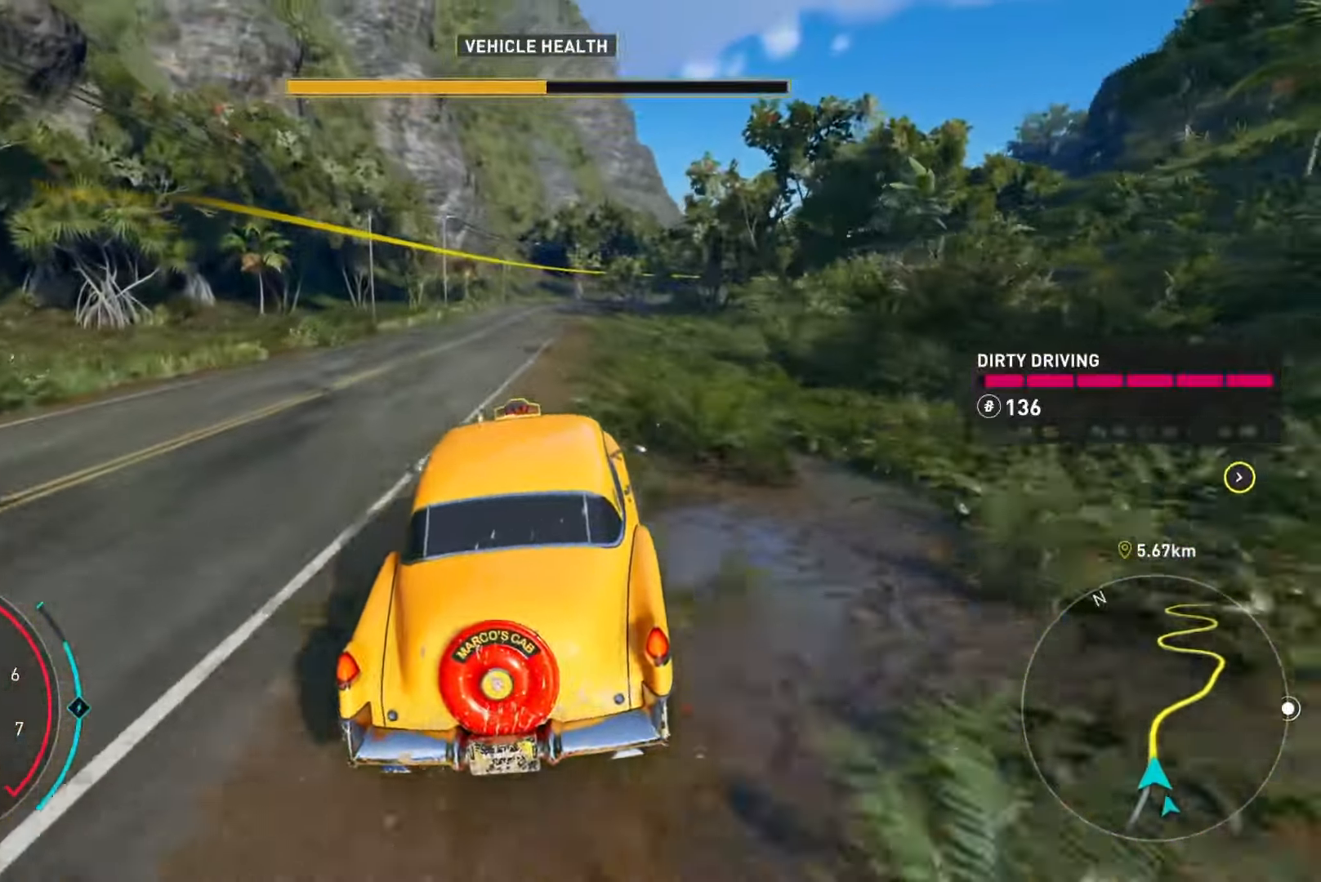
{"buttons": ["R2"], "left_stick": "center", "right_stick": "center", "events": []}
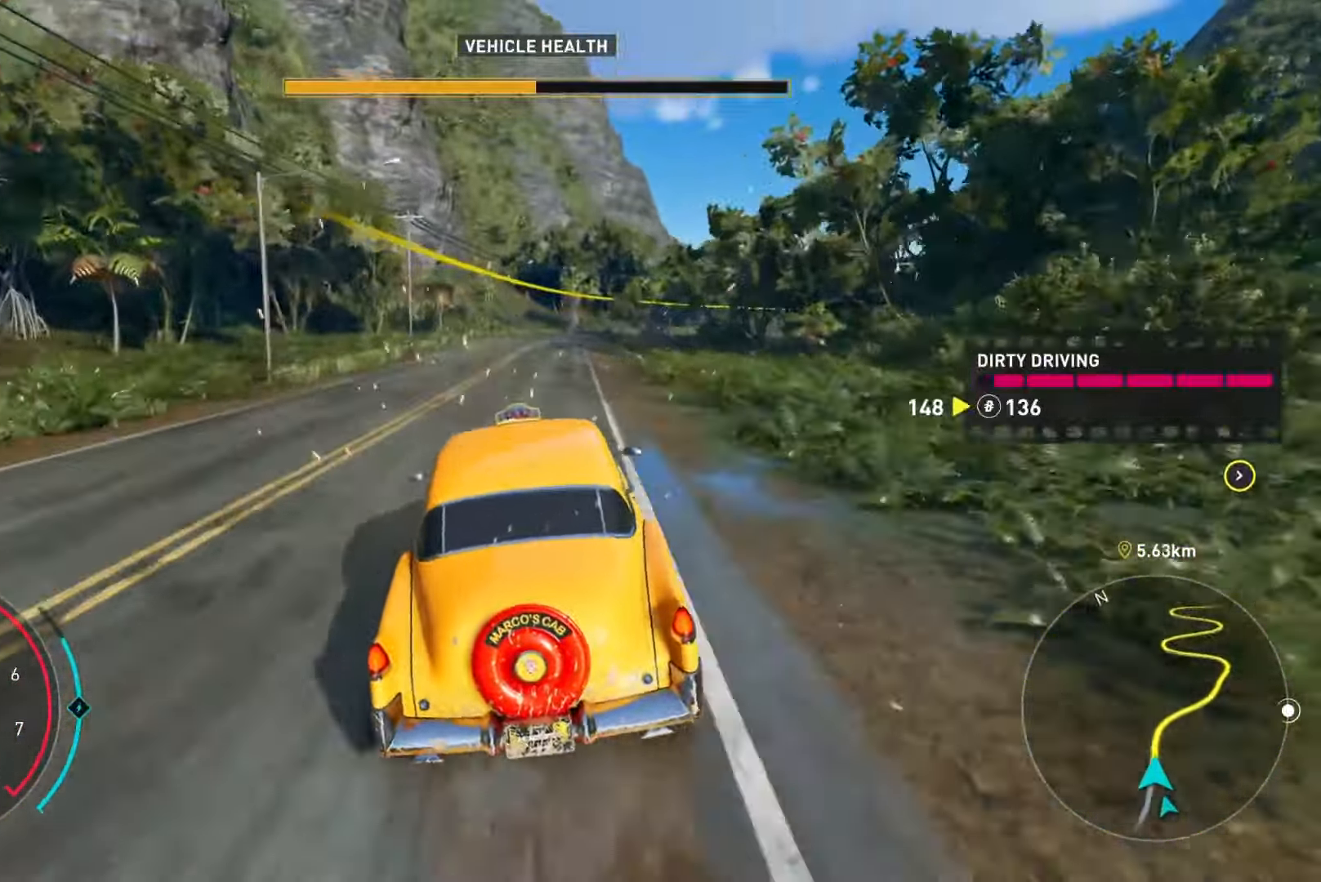
{"buttons": ["R2"], "left_stick": "up-right", "right_stick": "center", "events": [[16, "left_stick", "up-right"]]}
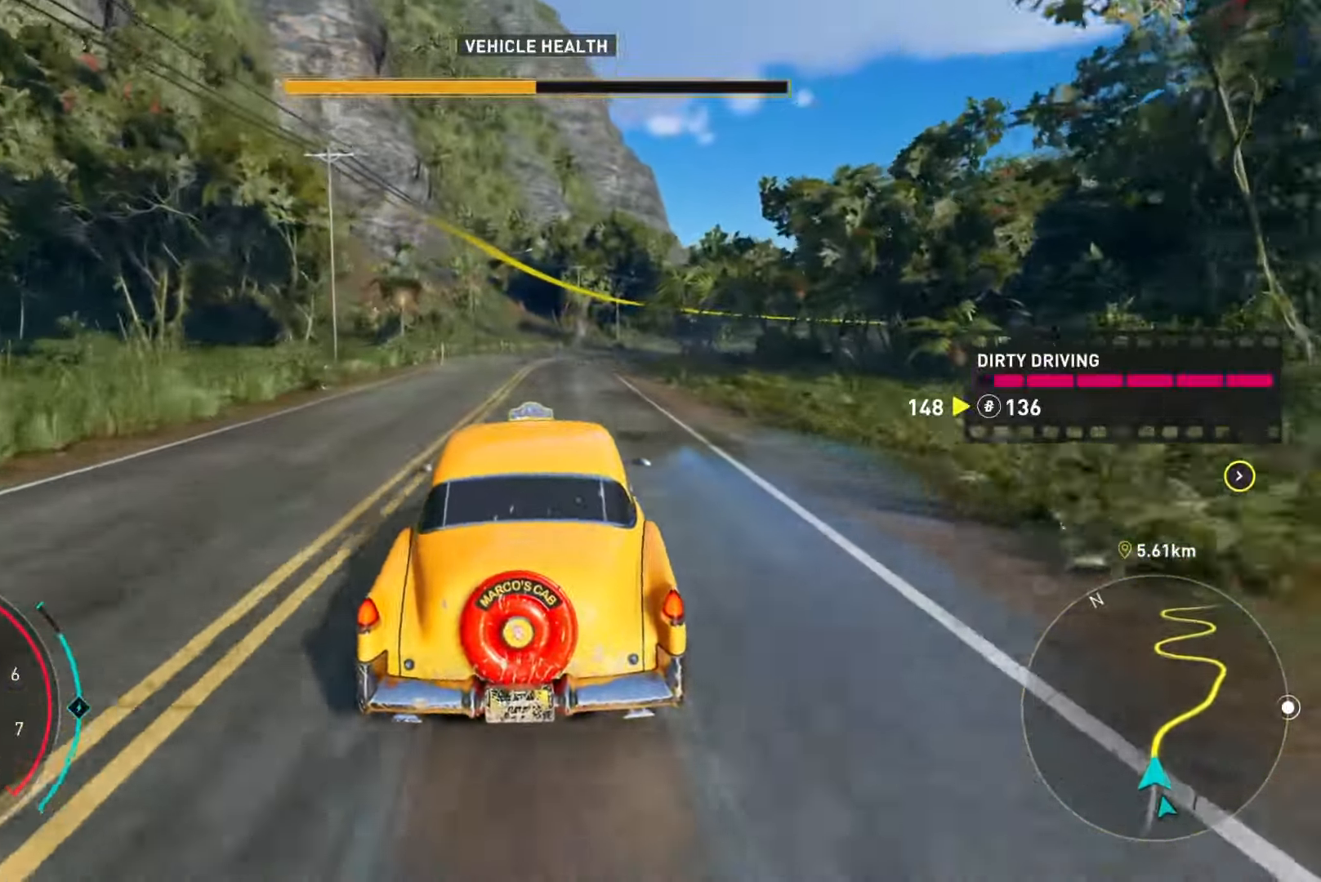
{"buttons": ["R2"], "left_stick": "up-right", "right_stick": "center", "events": []}
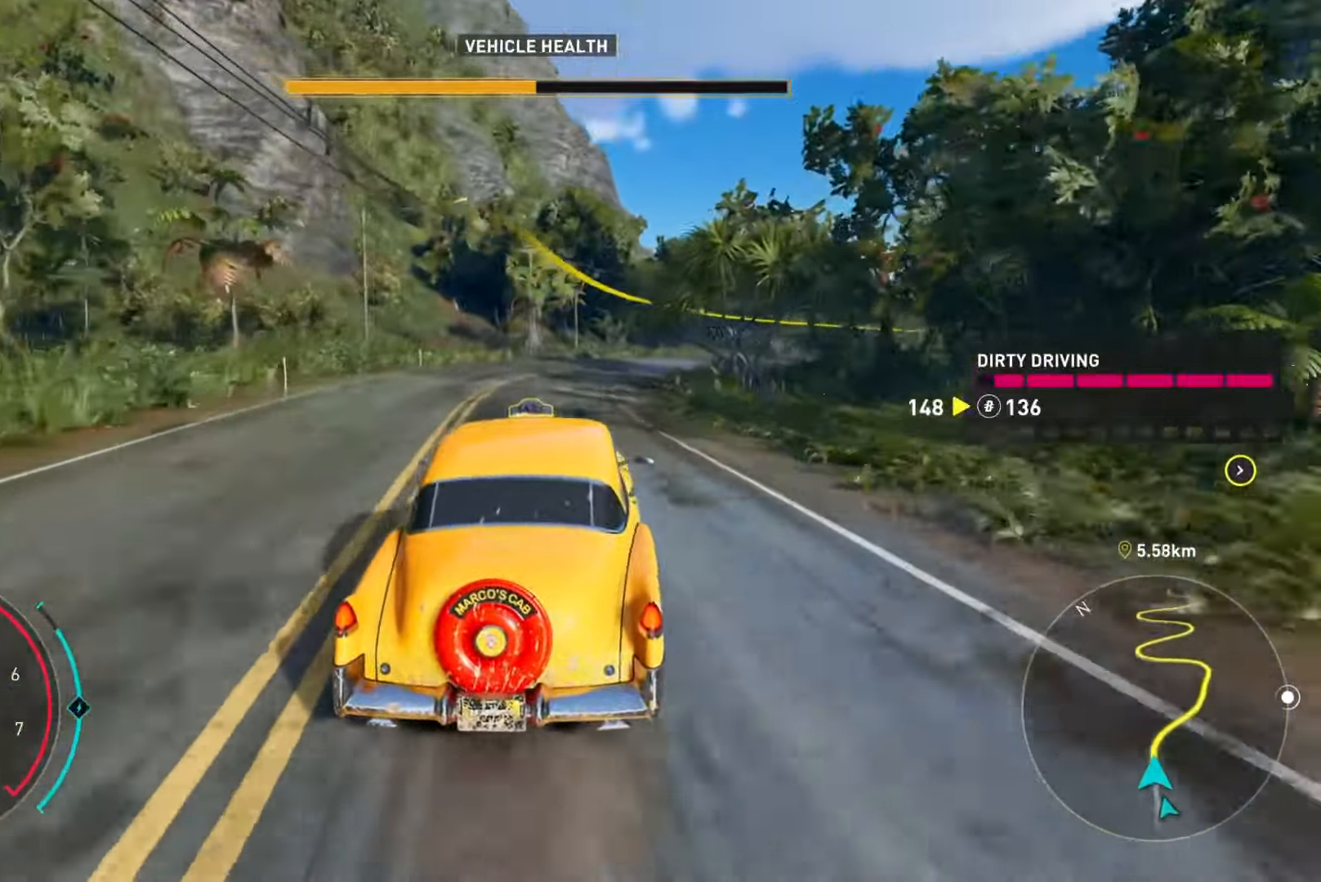
{"buttons": ["R2"], "left_stick": "up-right", "right_stick": "center", "events": []}